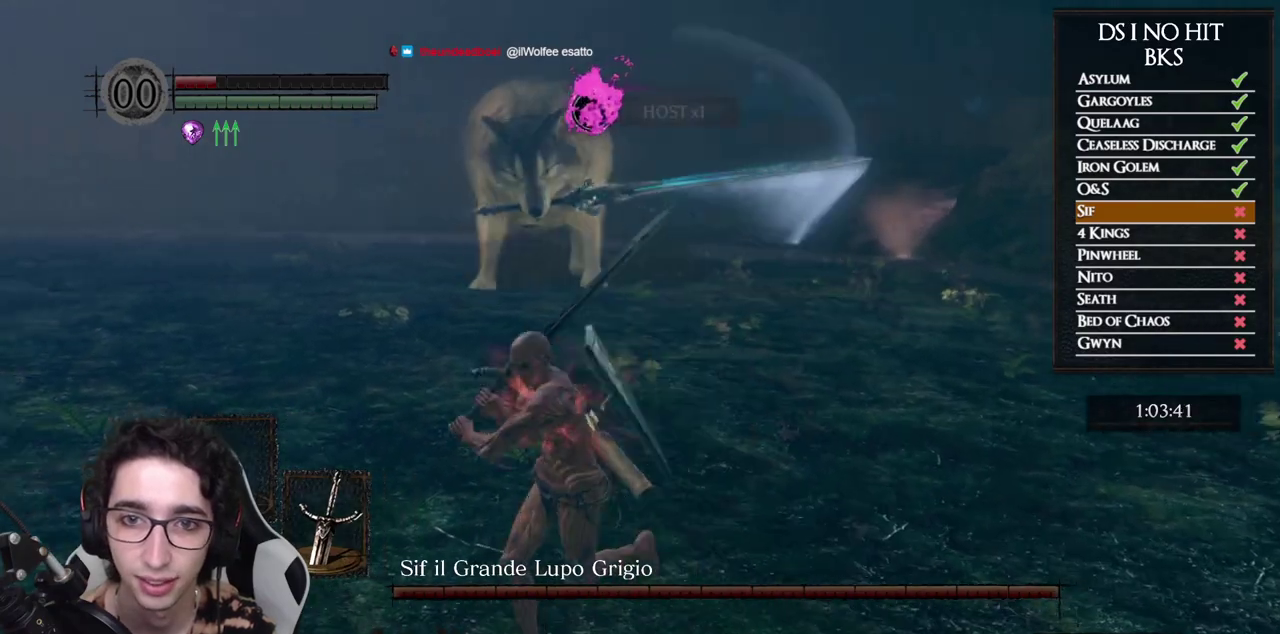
Gameplay with a controller (Xbox layout); each line is a JSON object with the inputs held at the frame after it. "events" lists button and stick changes between this image and that frame as [ms after this image, input, new state], when the widget could be followed in between.
{"buttons": [], "left_stick": "left", "right_stick": "center", "events": [[100, "right_stick", "up"], [200, "right_stick", "center"], [267, "left_stick", "down-left"], [350, "left_stick", "left"]]}
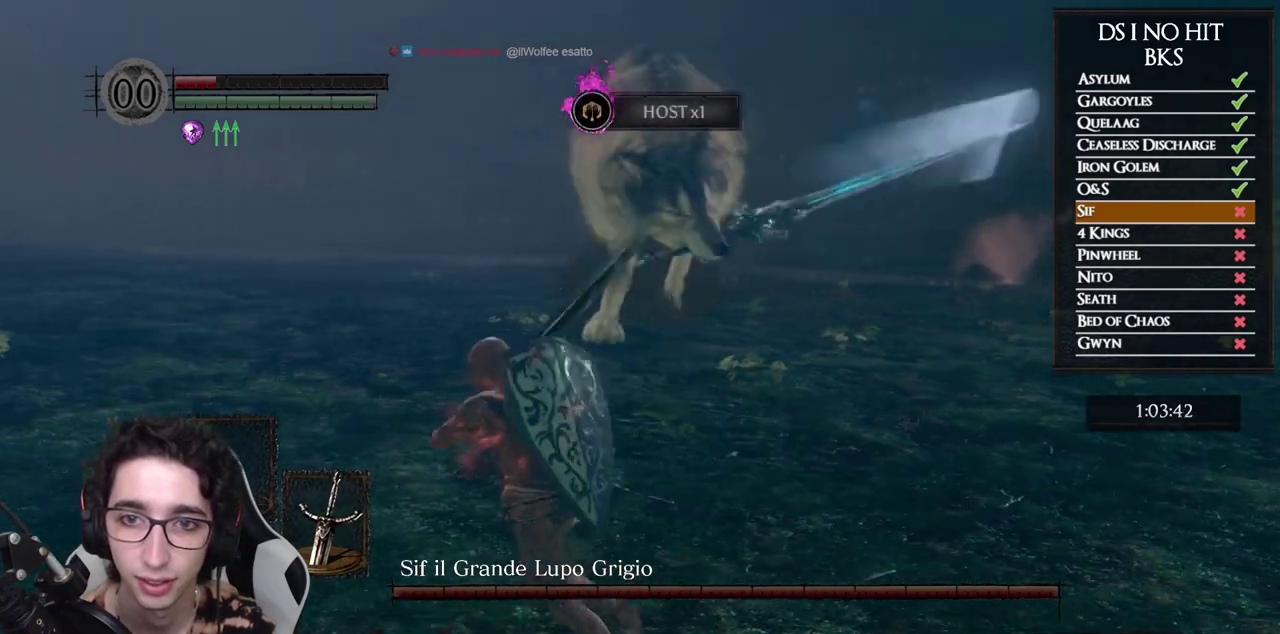
{"buttons": [], "left_stick": "left", "right_stick": "right", "events": [[267, "B", "down"], [350, "B", "up"], [483, "right_stick", "right"]]}
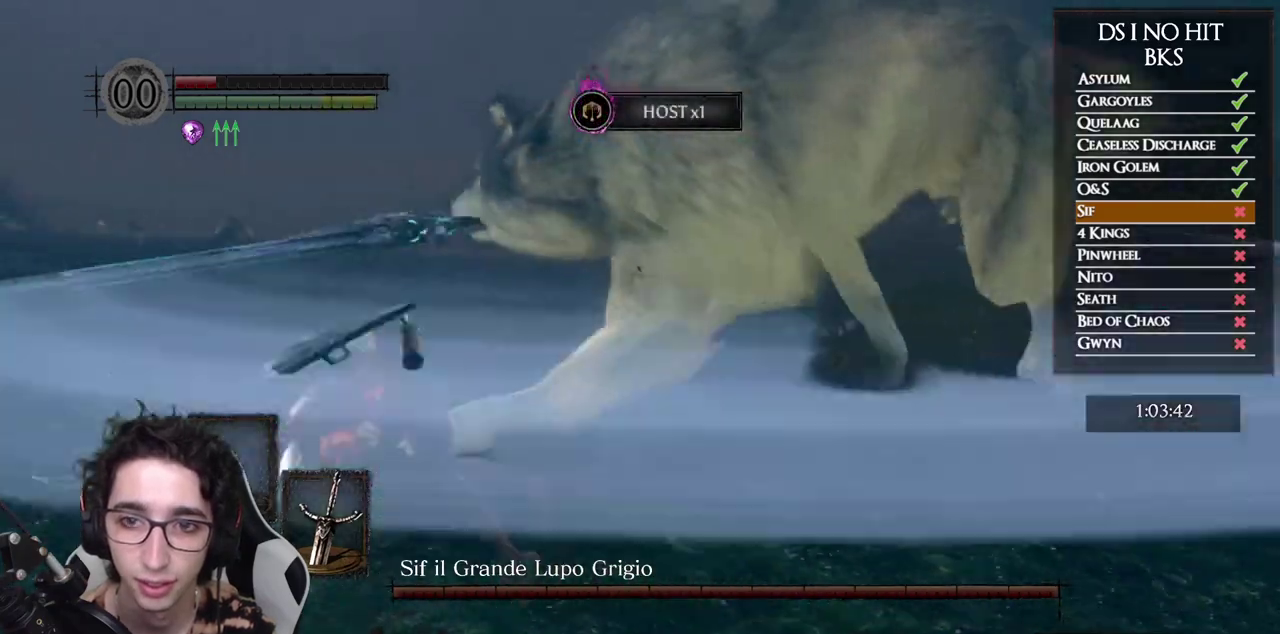
{"buttons": [], "left_stick": "down", "right_stick": "right", "events": [[133, "left_stick", "down-left"], [417, "left_stick", "down"]]}
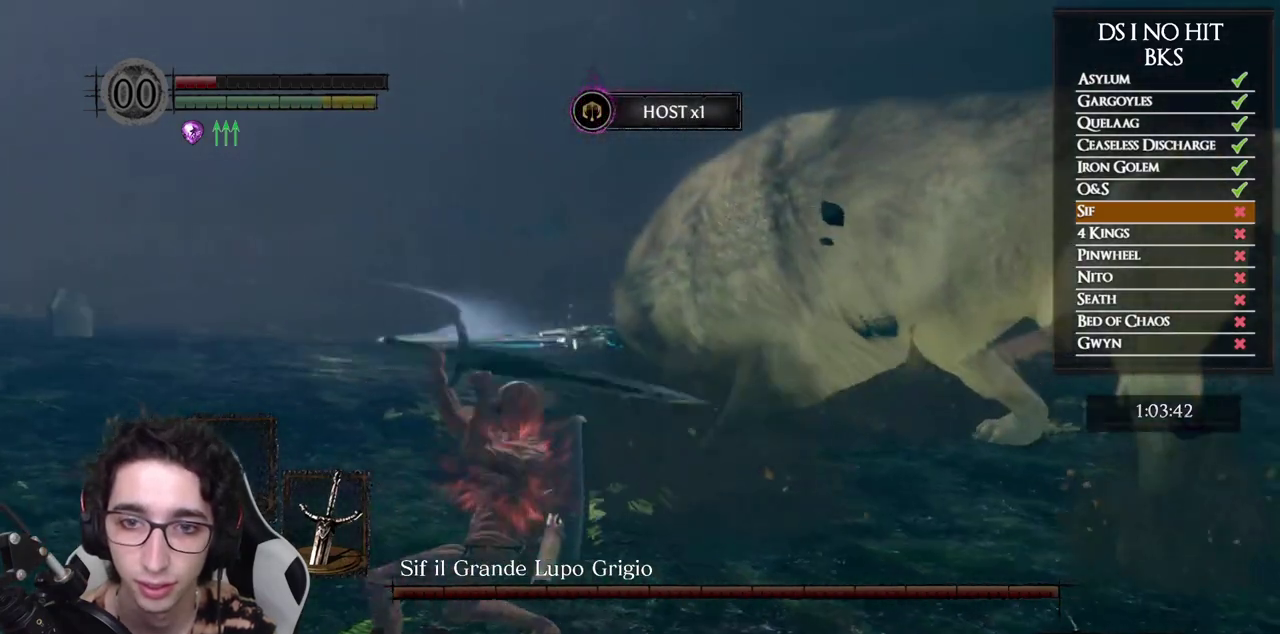
{"buttons": [], "left_stick": "down-left", "right_stick": "right", "events": [[333, "right_stick", "center"], [350, "left_stick", "down-left"], [450, "right_stick", "right"]]}
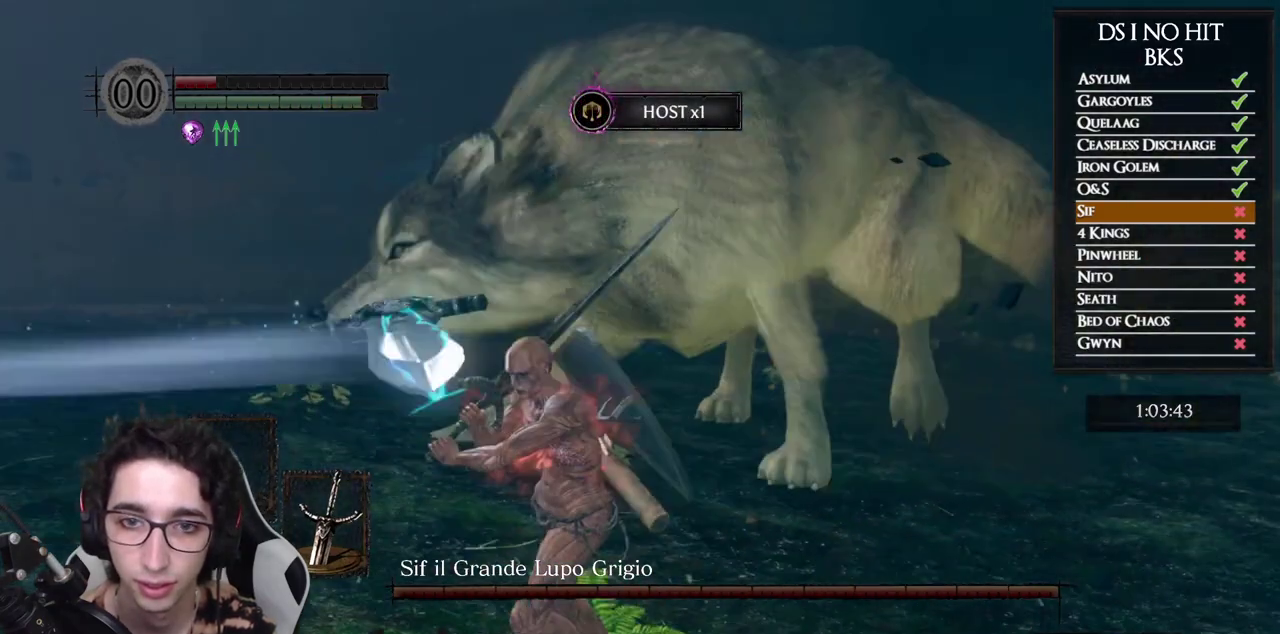
{"buttons": [], "left_stick": "down", "right_stick": "right", "events": [[167, "left_stick", "down"]]}
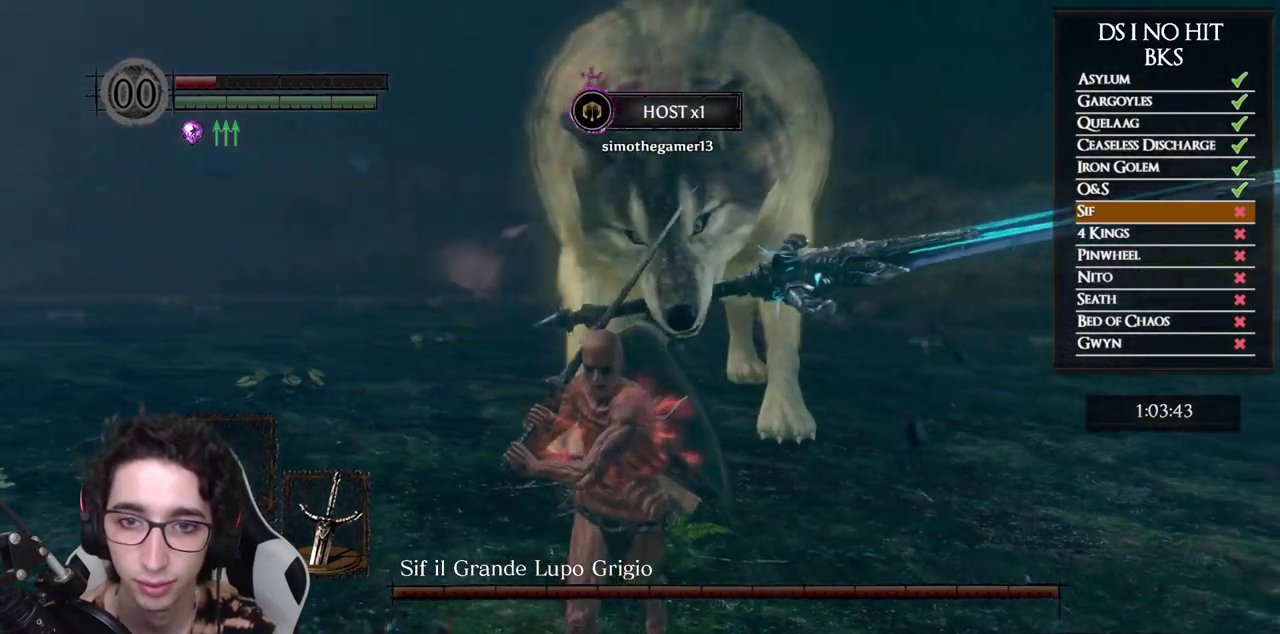
{"buttons": [], "left_stick": "down", "right_stick": "center", "events": [[467, "right_stick", "center"]]}
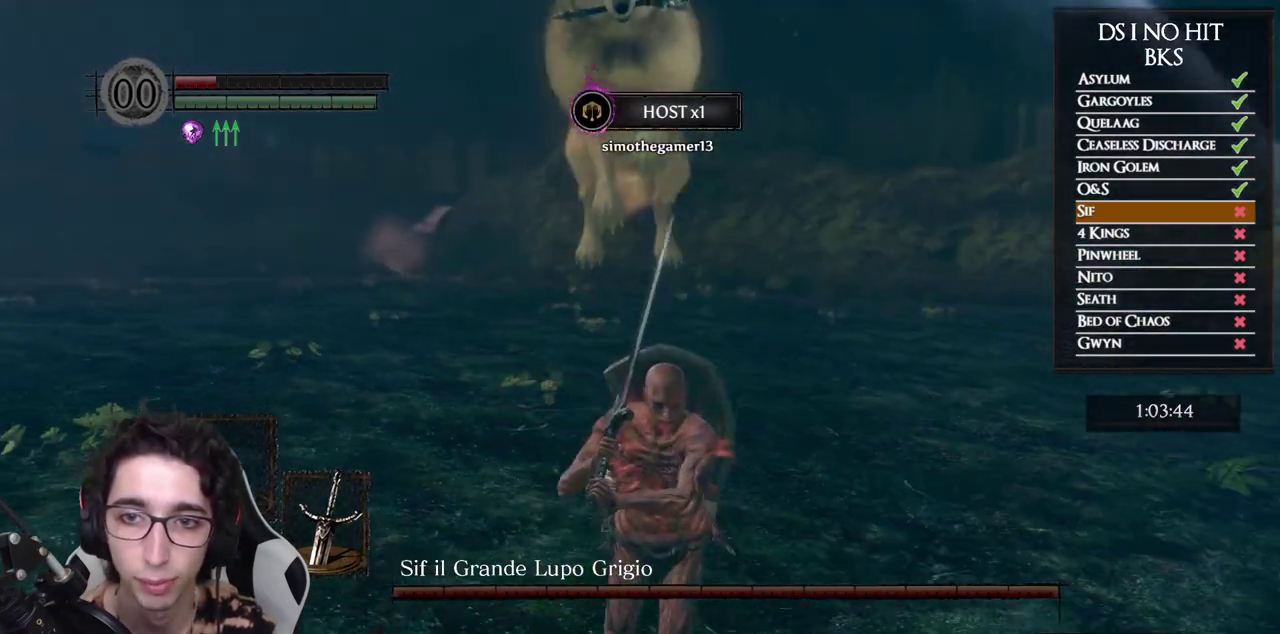
{"buttons": [], "left_stick": "down", "right_stick": "center", "events": []}
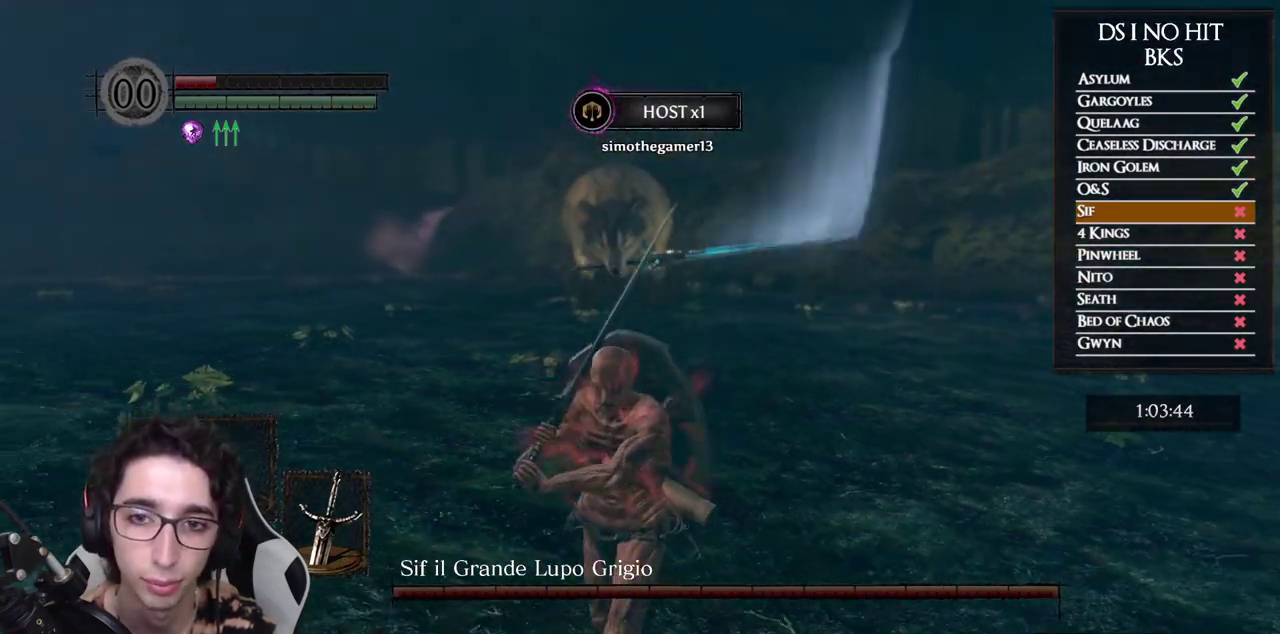
{"buttons": [], "left_stick": "center", "right_stick": "center", "events": [[167, "left_stick", "down-left"], [383, "left_stick", "up-left"], [500, "left_stick", "center"]]}
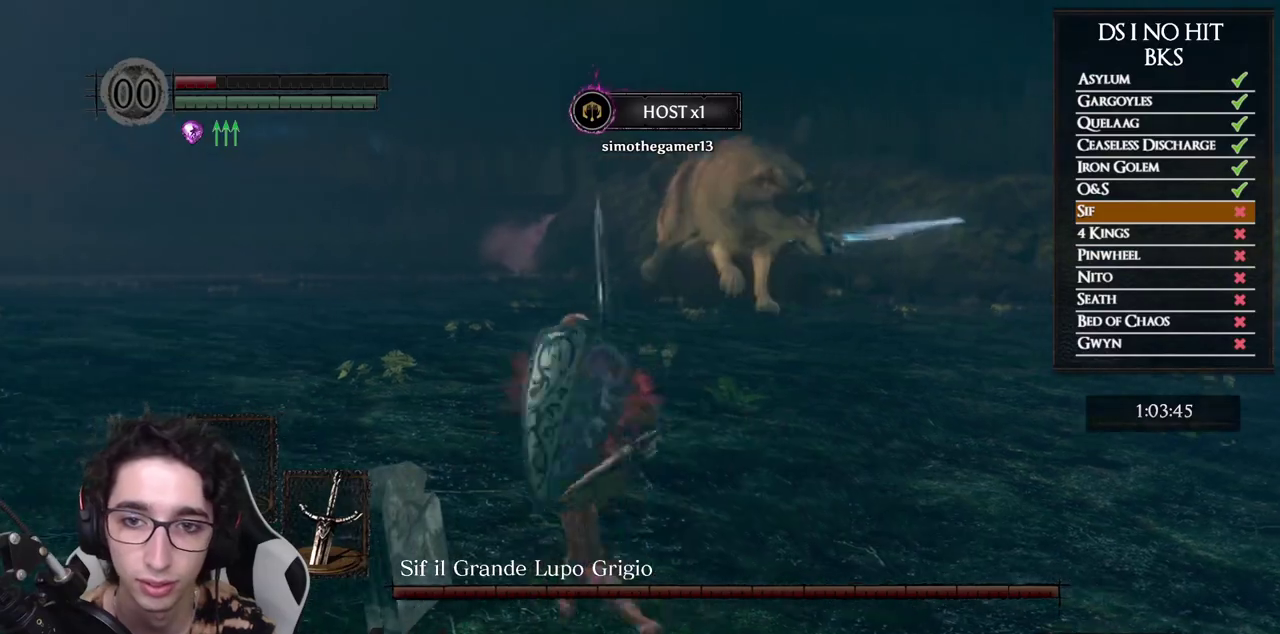
{"buttons": [], "left_stick": "left", "right_stick": "right", "events": [[83, "left_stick", "up"], [217, "left_stick", "center"], [300, "left_stick", "up"], [350, "right_stick", "right"], [383, "left_stick", "up-left"], [467, "left_stick", "left"]]}
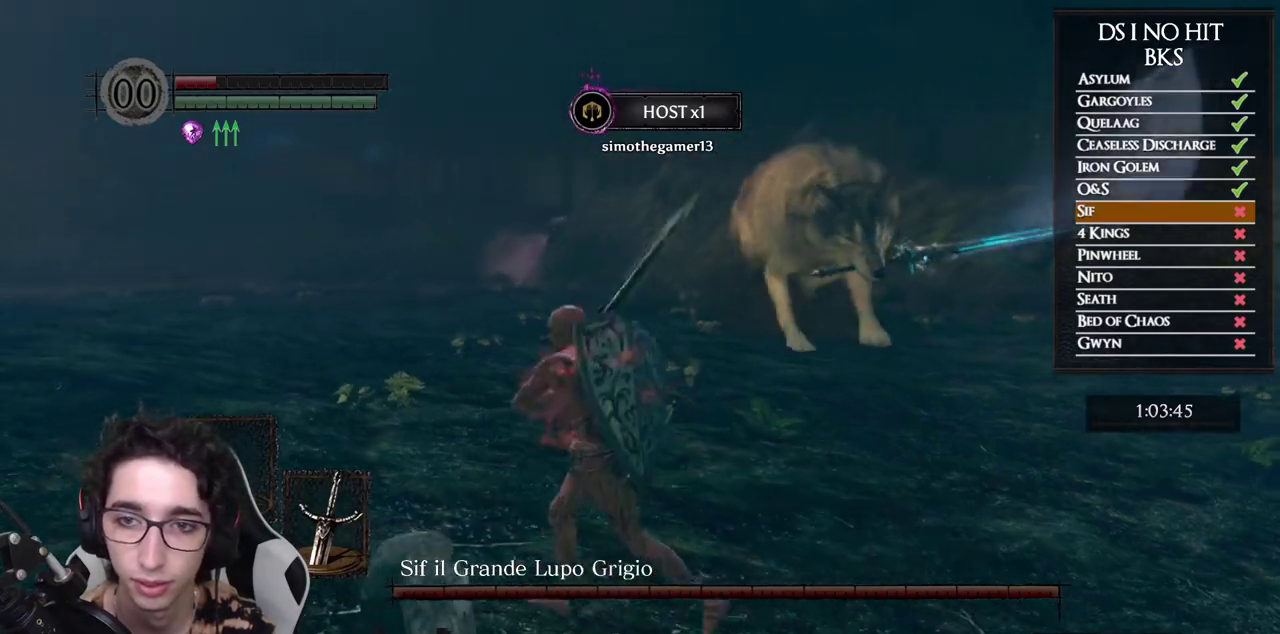
{"buttons": [], "left_stick": "up-left", "right_stick": "center", "events": [[17, "left_stick", "down-left"], [150, "left_stick", "down"], [233, "left_stick", "right"], [283, "right_stick", "center"], [350, "left_stick", "up-right"], [417, "left_stick", "up"], [500, "left_stick", "up-left"]]}
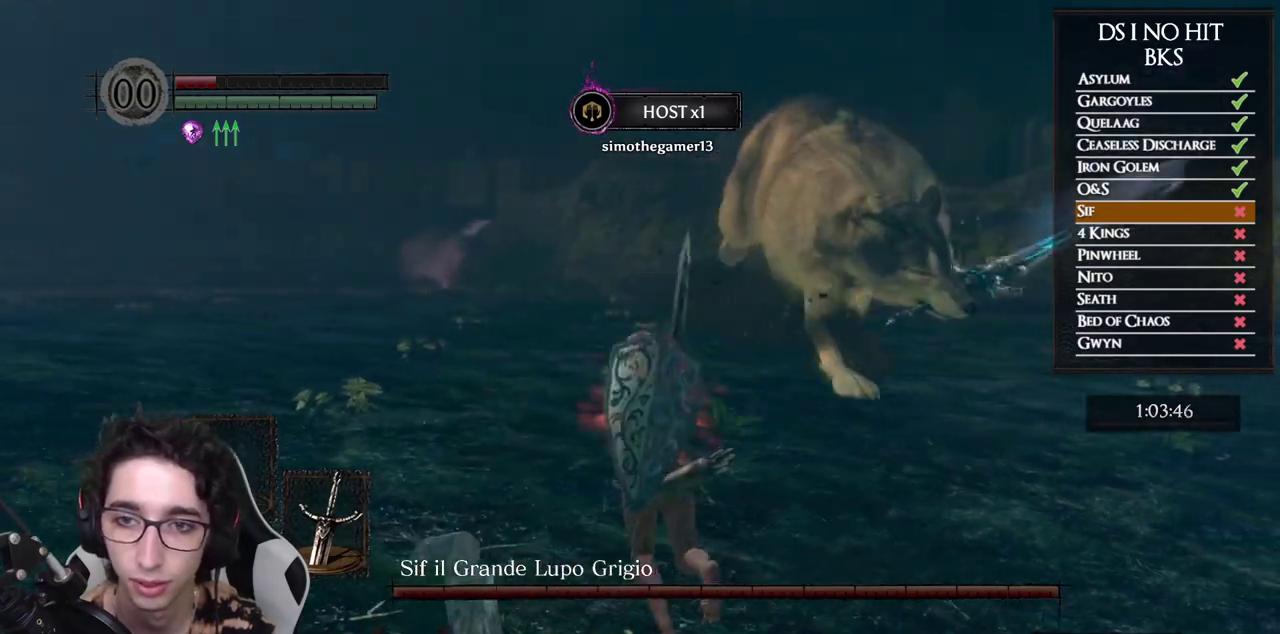
{"buttons": [], "left_stick": "left", "right_stick": "right", "events": [[183, "B", "down"], [283, "B", "up"], [417, "right_stick", "right"], [483, "left_stick", "left"]]}
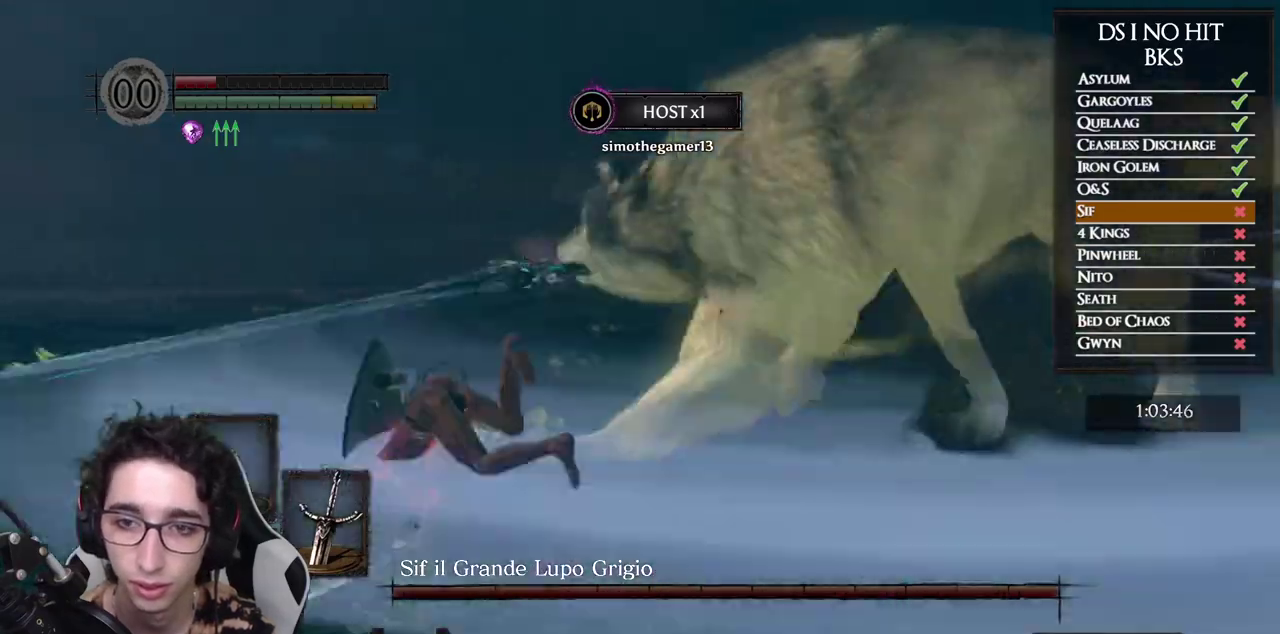
{"buttons": [], "left_stick": "down-left", "right_stick": "right", "events": [[217, "left_stick", "down-left"]]}
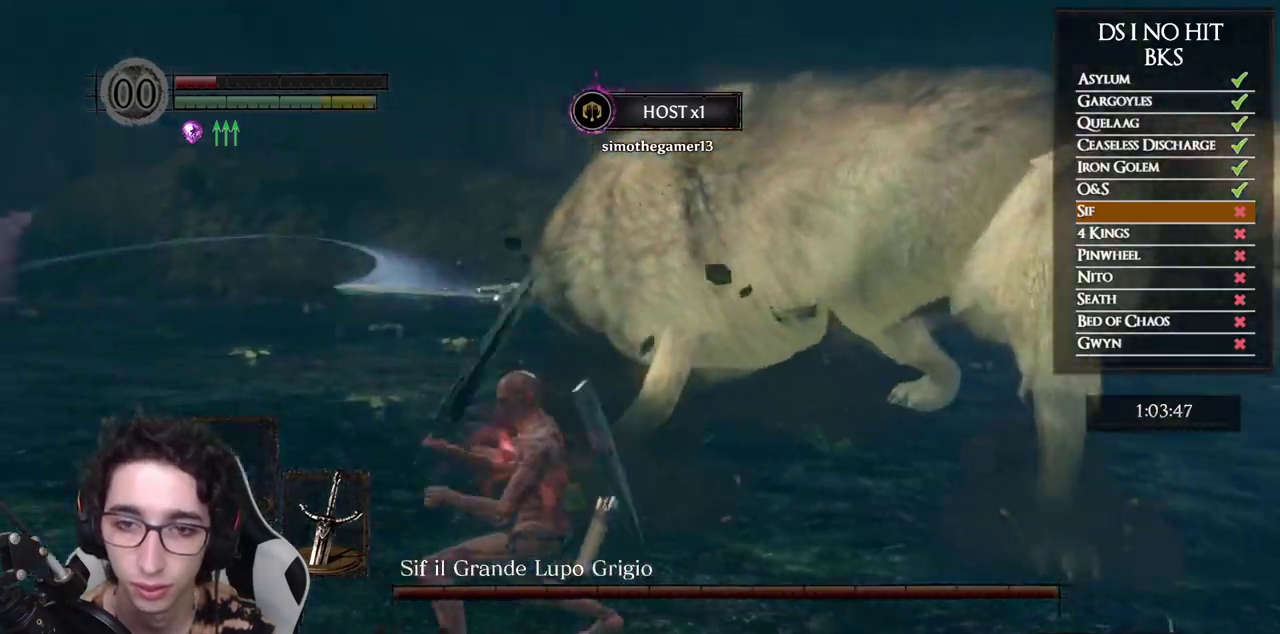
{"buttons": ["B"], "left_stick": "down", "right_stick": "center", "events": [[150, "left_stick", "down"], [350, "right_stick", "center"], [433, "B", "down"]]}
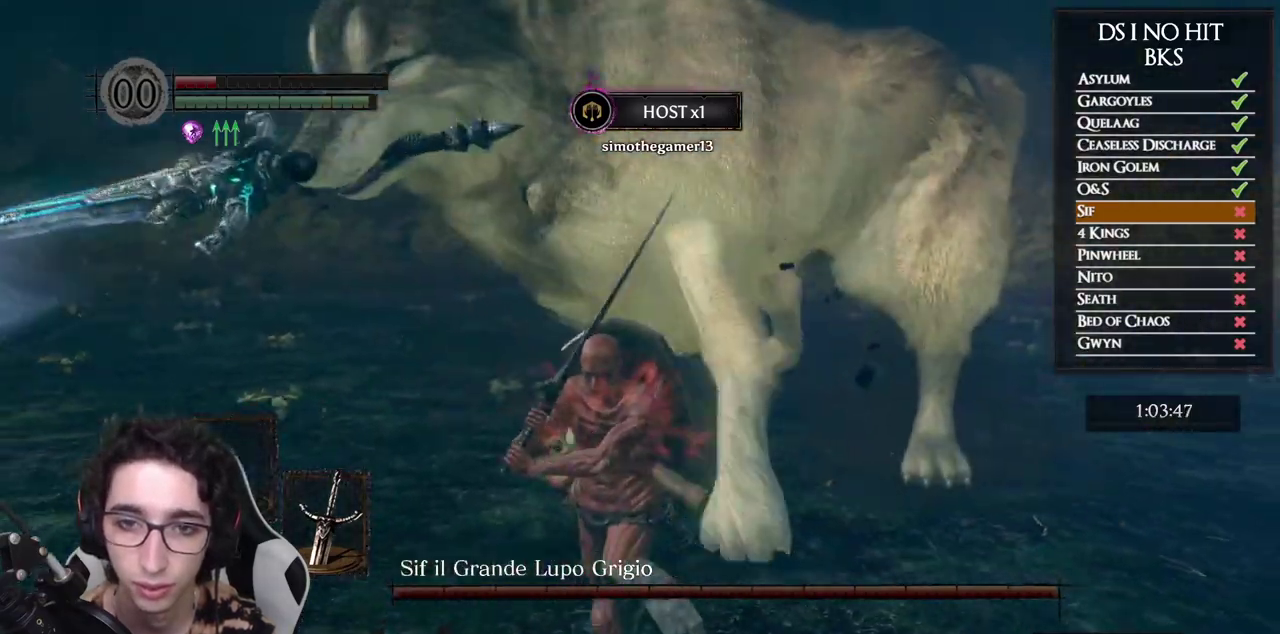
{"buttons": ["B"], "left_stick": "up-right", "right_stick": "center", "events": [[50, "left_stick", "down-left"], [133, "left_stick", "up-left"], [233, "left_stick", "up"], [383, "left_stick", "up-right"]]}
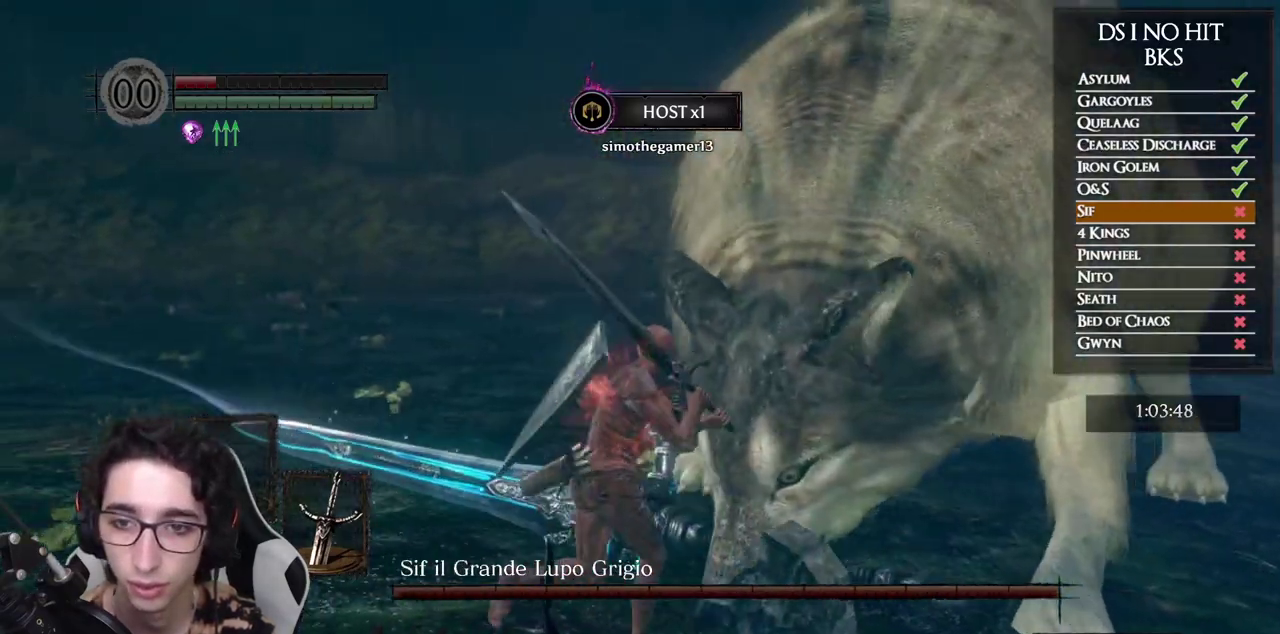
{"buttons": ["B"], "left_stick": "up-right", "right_stick": "center", "events": []}
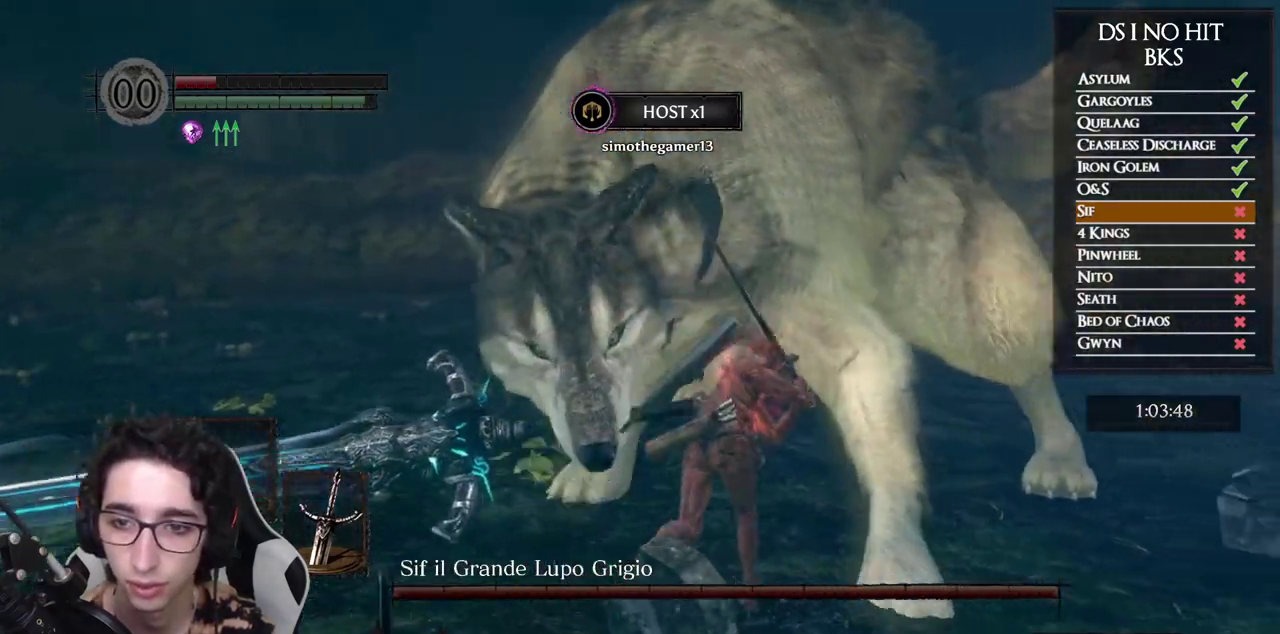
{"buttons": ["B"], "left_stick": "up", "right_stick": "center", "events": [[100, "left_stick", "up"], [300, "R1", "down"], [450, "R1", "up"]]}
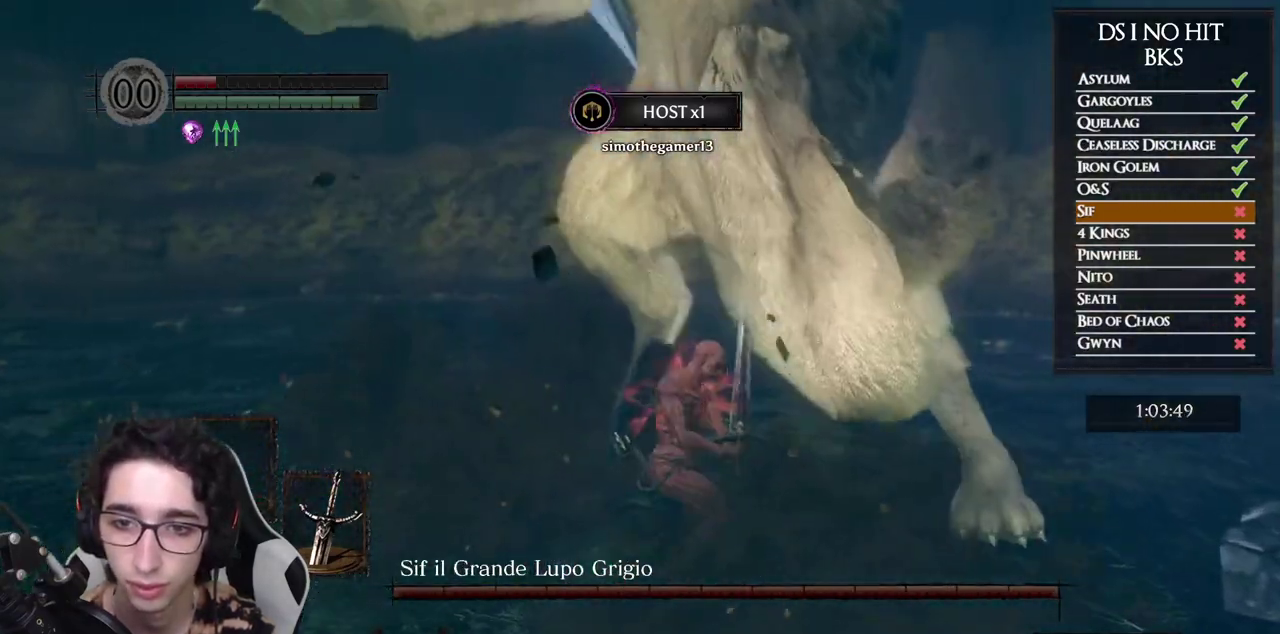
{"buttons": ["B"], "left_stick": "up", "right_stick": "center", "events": []}
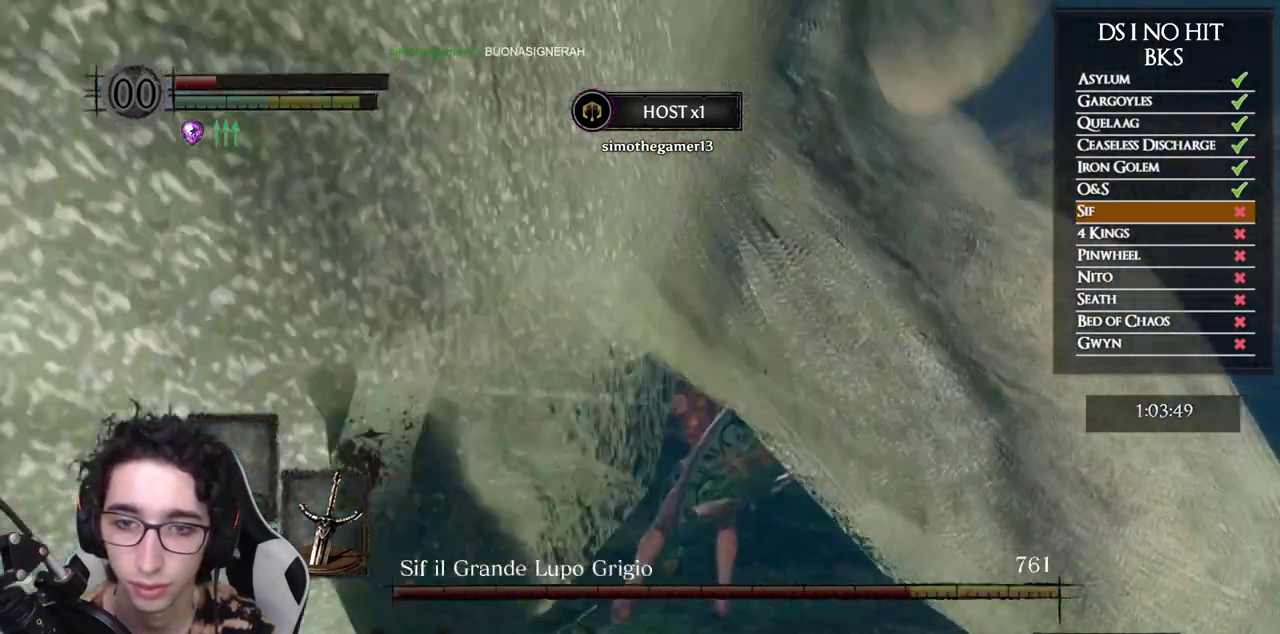
{"buttons": [], "left_stick": "right", "right_stick": "left", "events": [[83, "B", "up"], [233, "right_stick", "down-left"], [350, "left_stick", "up-right"], [433, "right_stick", "left"], [467, "left_stick", "right"]]}
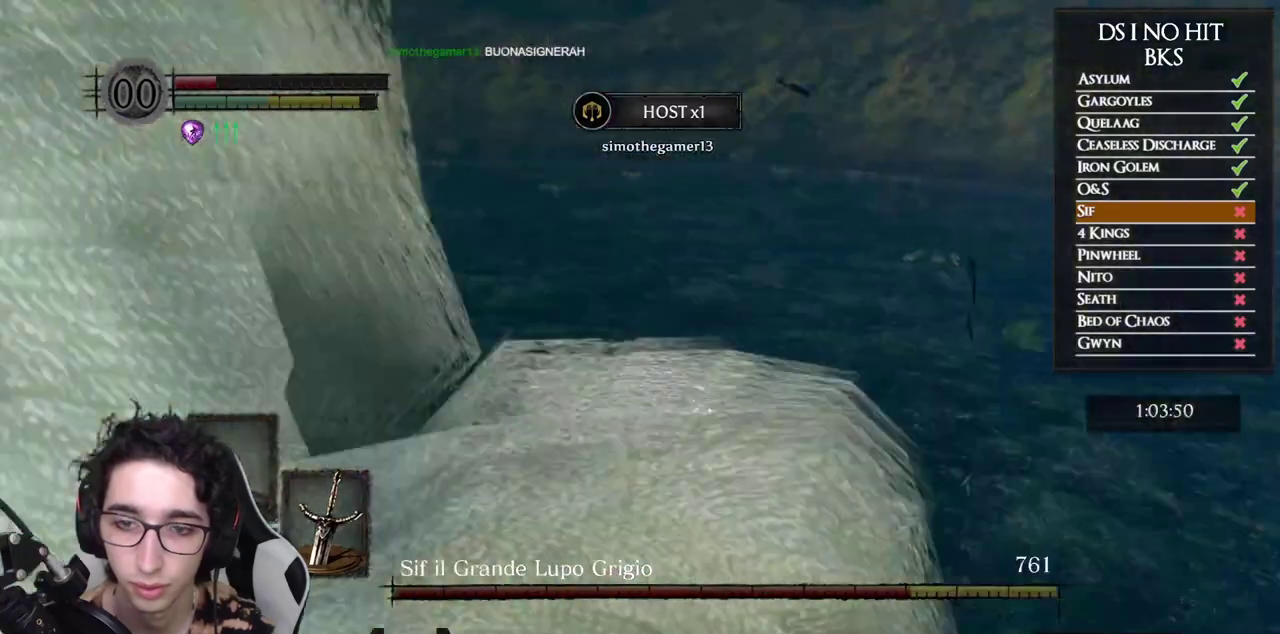
{"buttons": [], "left_stick": "down-right", "right_stick": "left", "events": [[333, "left_stick", "down-right"]]}
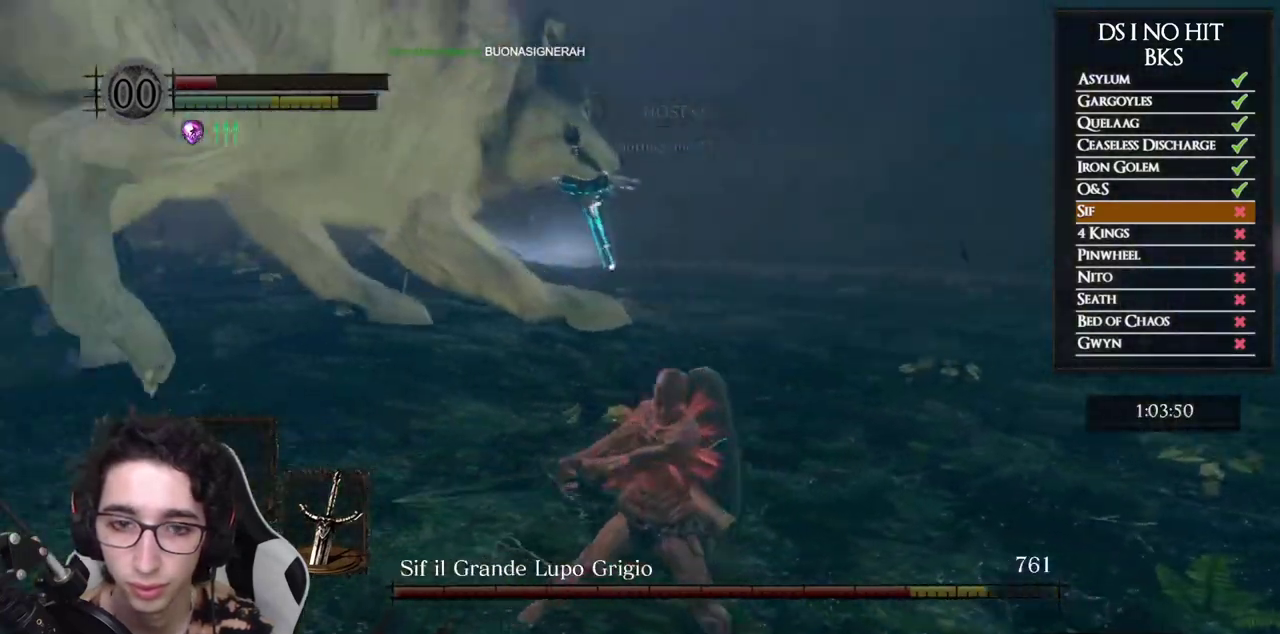
{"buttons": [], "left_stick": "down", "right_stick": "center", "events": [[83, "right_stick", "center"], [100, "left_stick", "down"], [250, "right_stick", "left"], [383, "right_stick", "center"]]}
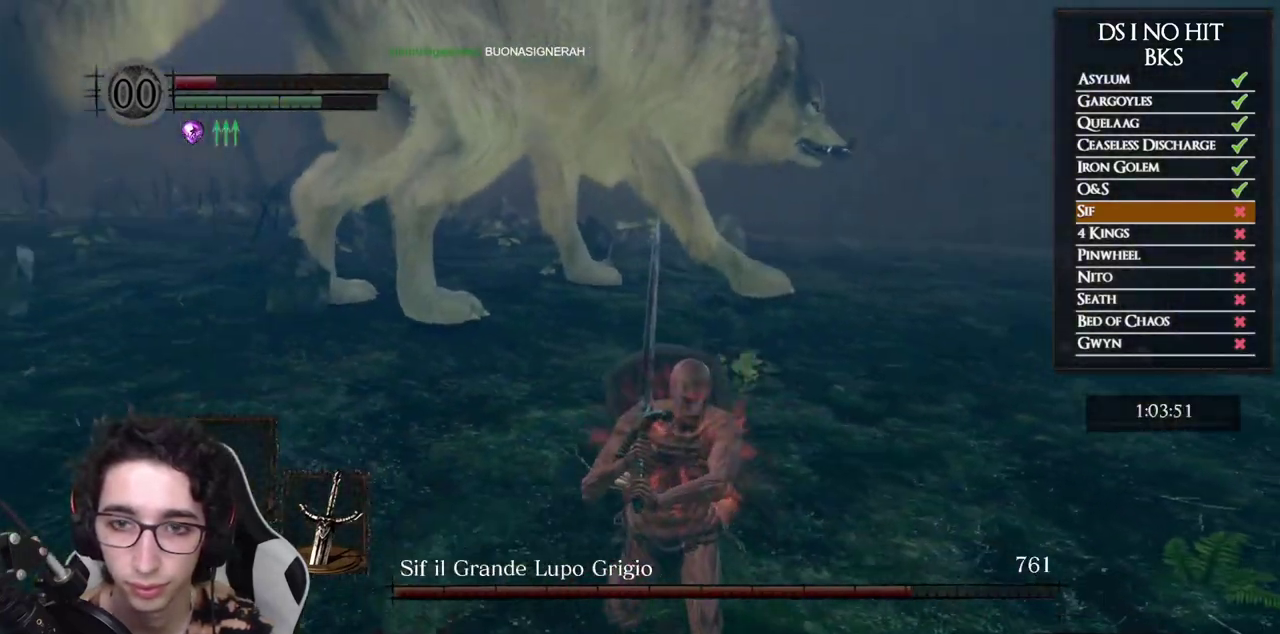
{"buttons": [], "left_stick": "down", "right_stick": "up-left", "events": [[67, "right_stick", "left"], [167, "right_stick", "center"], [383, "right_stick", "up-left"]]}
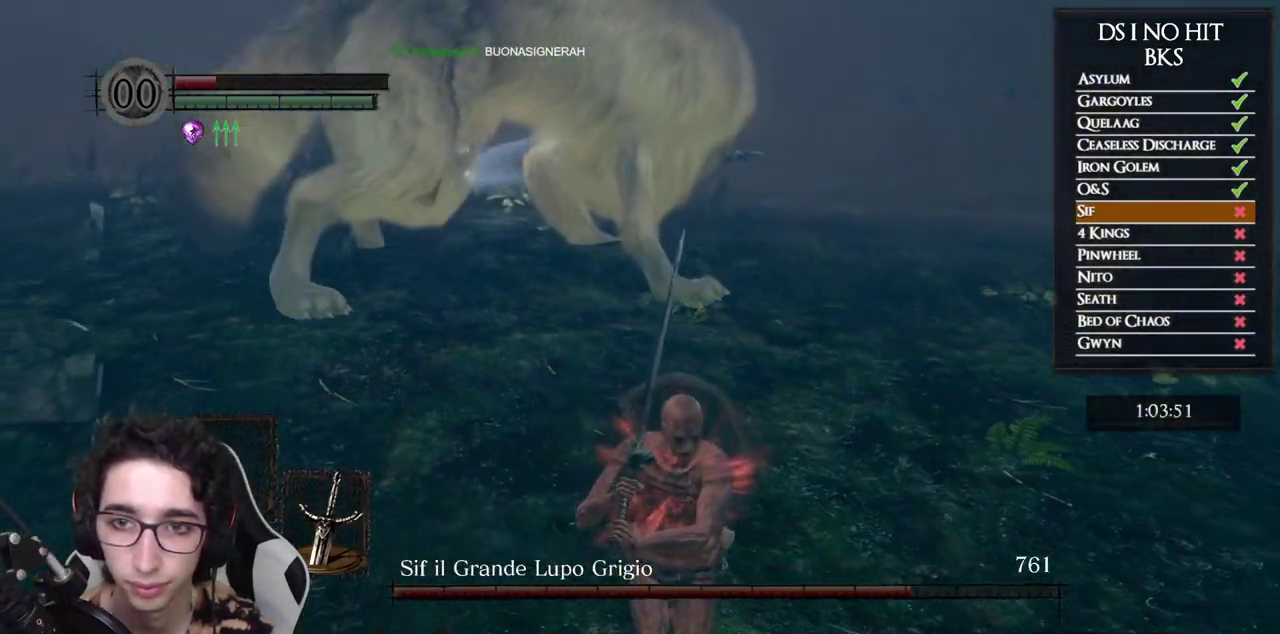
{"buttons": ["B"], "left_stick": "down", "right_stick": "center", "events": [[117, "right_stick", "left"], [183, "right_stick", "center"], [267, "B", "down"], [400, "B", "up"], [483, "B", "down"]]}
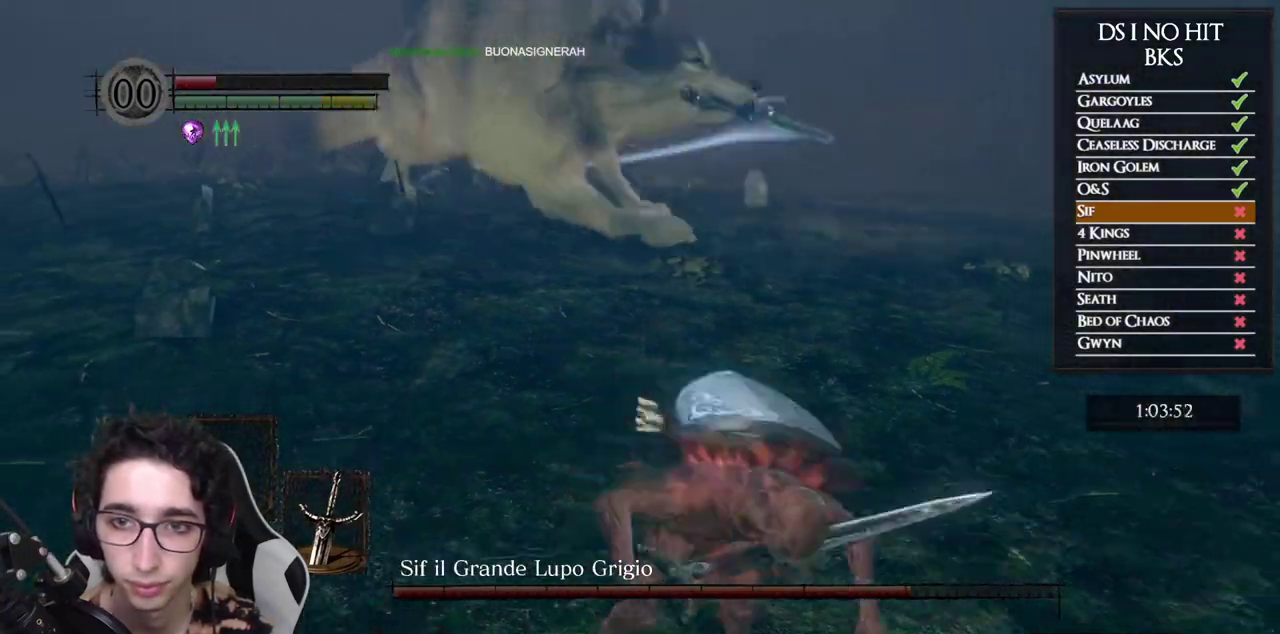
{"buttons": ["B"], "left_stick": "down", "right_stick": "center", "events": [[67, "B", "up"], [183, "right_stick", "up-left"], [300, "right_stick", "center"], [333, "B", "down"], [417, "B", "up"], [483, "B", "down"]]}
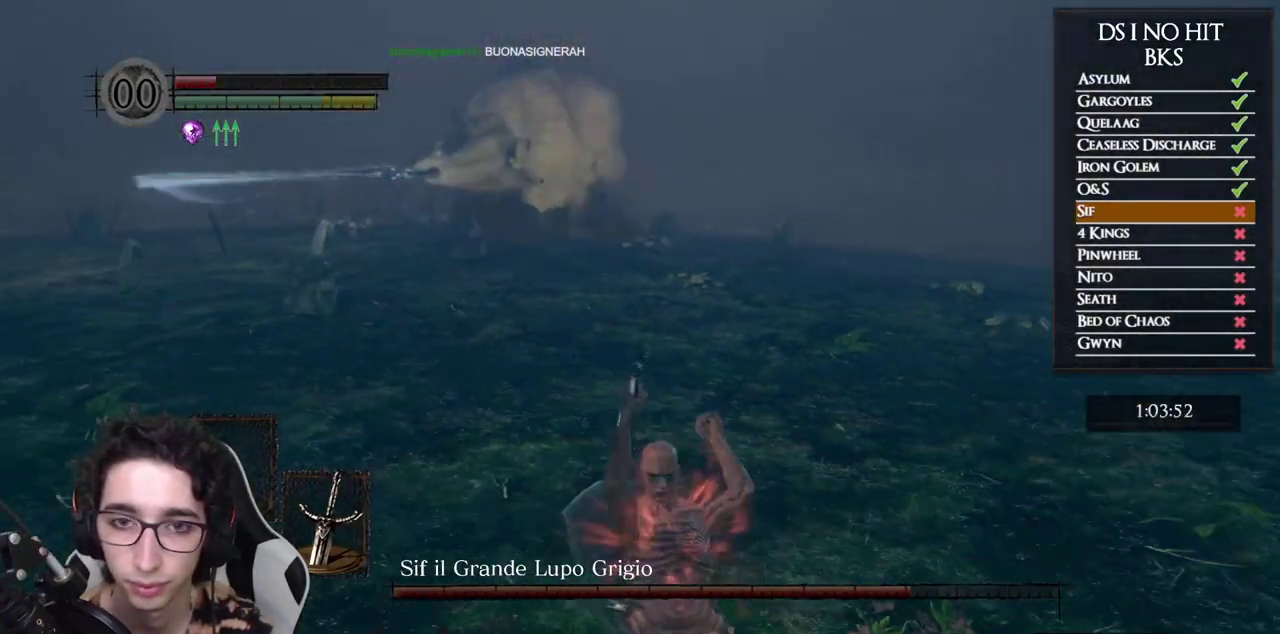
{"buttons": [], "left_stick": "down", "right_stick": "center", "events": [[50, "B", "up"], [383, "right_stick", "up-left"], [500, "right_stick", "center"]]}
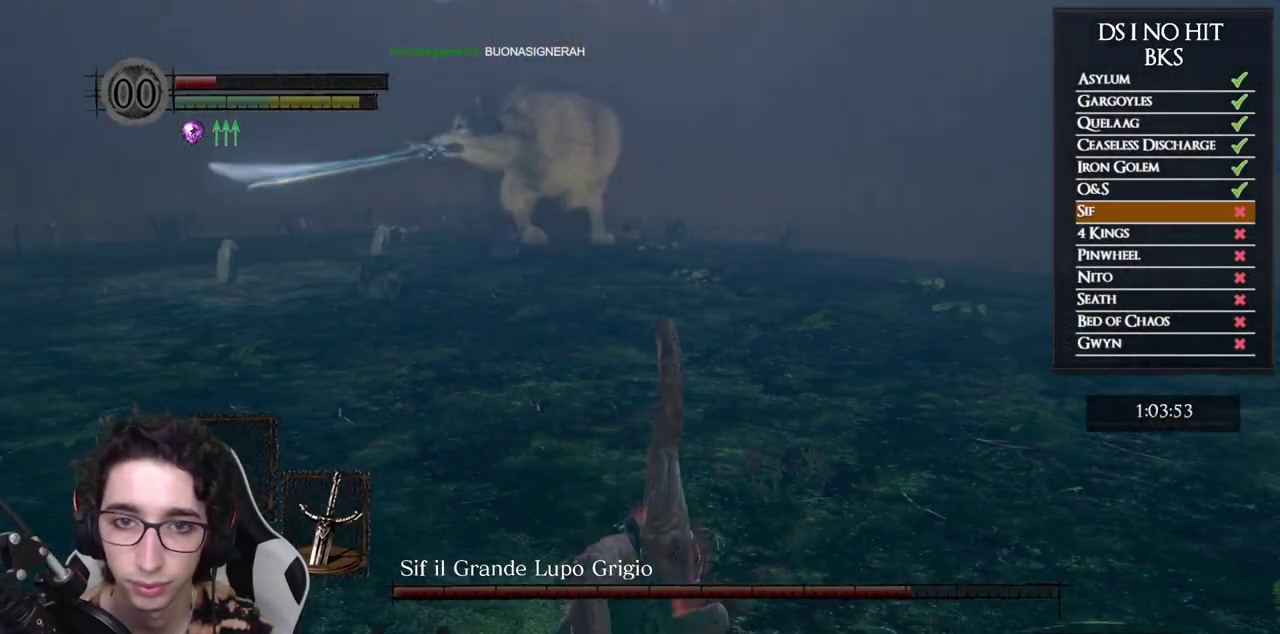
{"buttons": [], "left_stick": "down-right", "right_stick": "left", "events": [[133, "right_stick", "up-left"], [267, "left_stick", "down-right"], [283, "right_stick", "center"], [417, "right_stick", "left"]]}
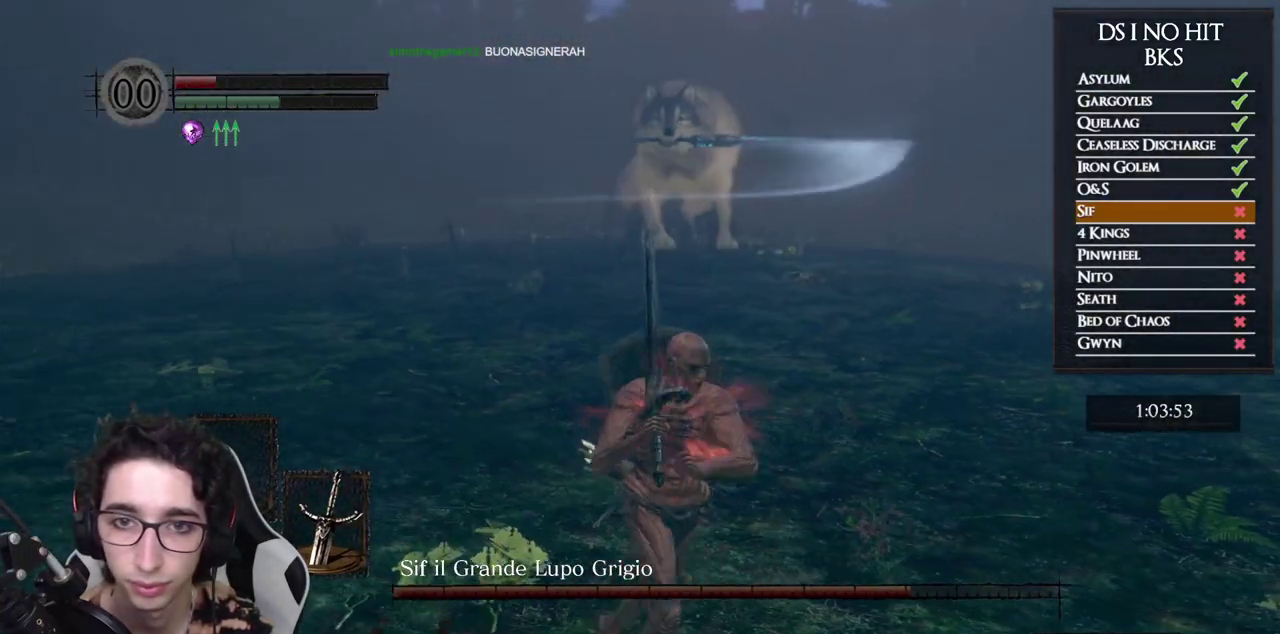
{"buttons": [], "left_stick": "down-right", "right_stick": "up-left", "events": [[33, "right_stick", "center"], [300, "right_stick", "up-left"]]}
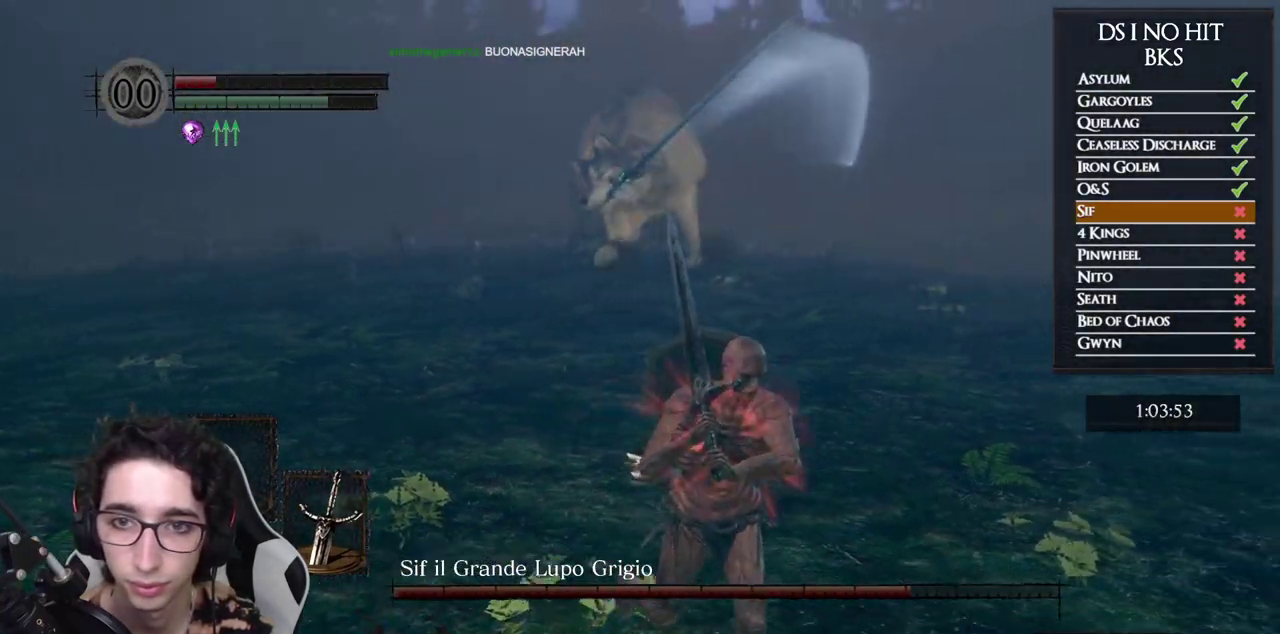
{"buttons": [], "left_stick": "up", "right_stick": "left", "events": [[117, "left_stick", "up"], [133, "right_stick", "left"], [250, "left_stick", "center"], [300, "left_stick", "up-left"], [467, "left_stick", "up"]]}